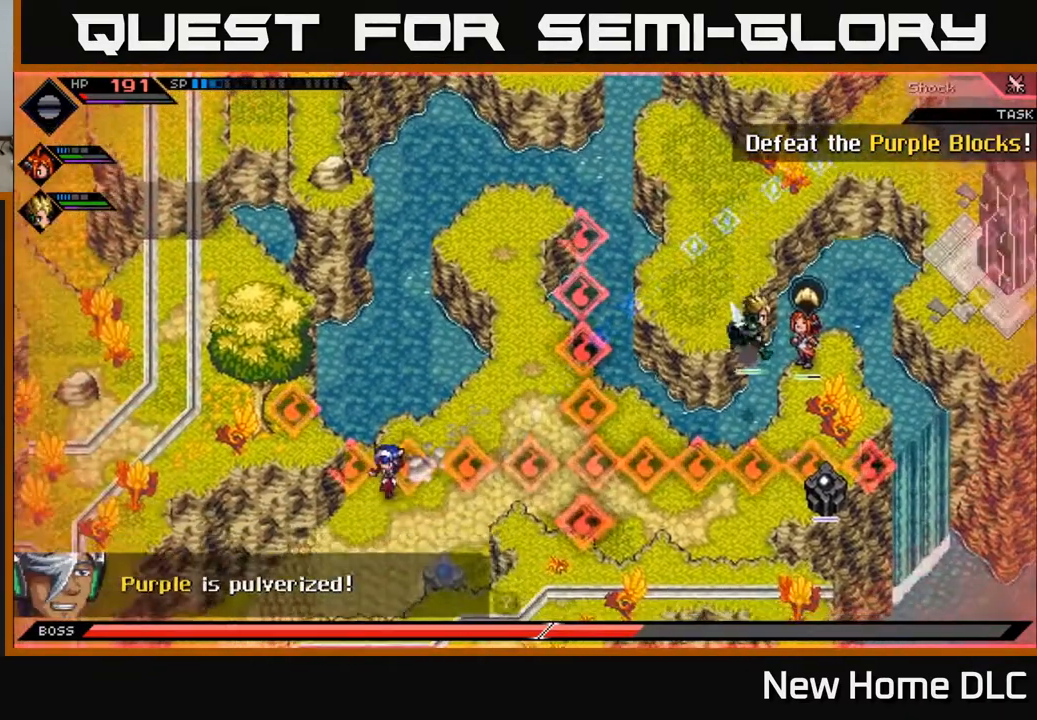
Gameplay with a controller (Xbox layout); each line is a JSON object with the inputs held at the frame after it. "events" lists button and stick changes between this image and that frame as [ms after this image, input, new state], when the widget could be followed in between.
{"buttons": ["DPAD_RIGHT"], "left_stick": "center", "right_stick": "center", "events": [[33, "L1", "down"], [150, "L1", "up"], [317, "left_stick", "center"], [450, "DPAD_RIGHT", "down"]]}
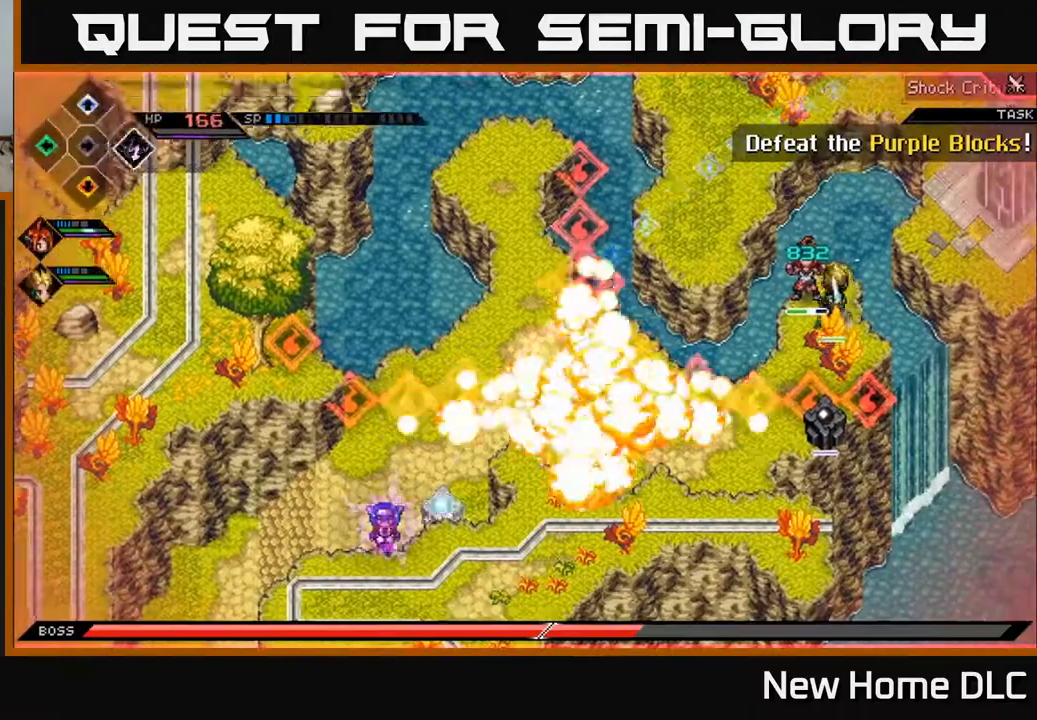
{"buttons": [], "left_stick": "center", "right_stick": "center", "events": [[17, "left_stick", "up-left"], [67, "DPAD_RIGHT", "up"], [167, "left_stick", "center"]]}
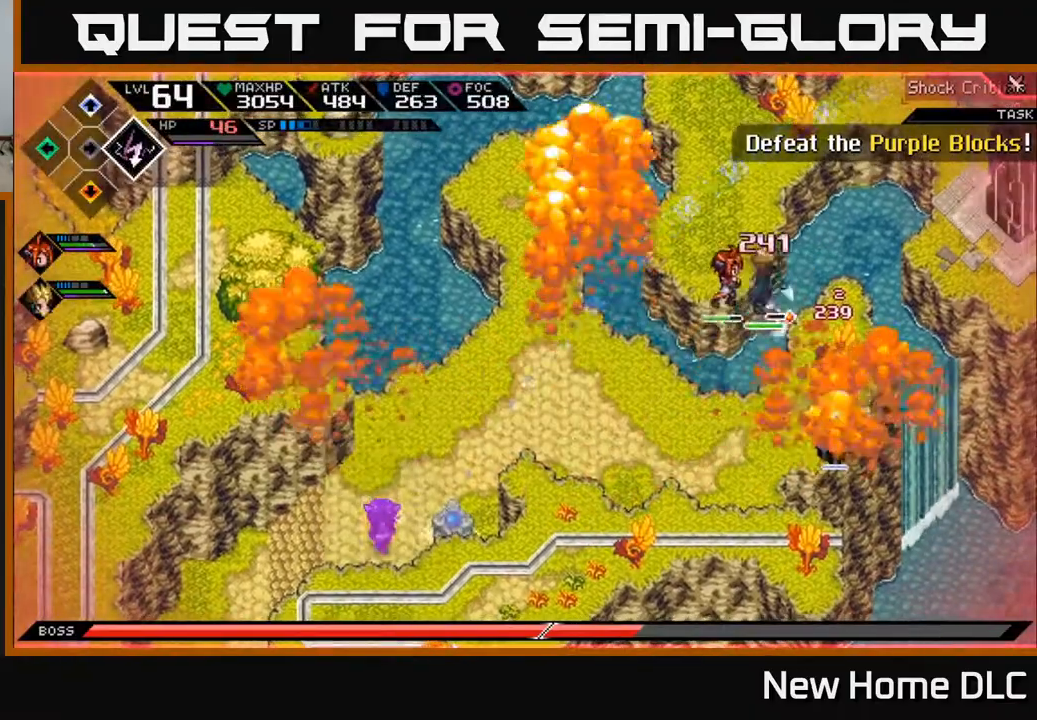
{"buttons": [], "left_stick": "up-right", "right_stick": "right", "events": [[33, "left_stick", "up"], [100, "left_stick", "up-right"], [317, "right_stick", "right"]]}
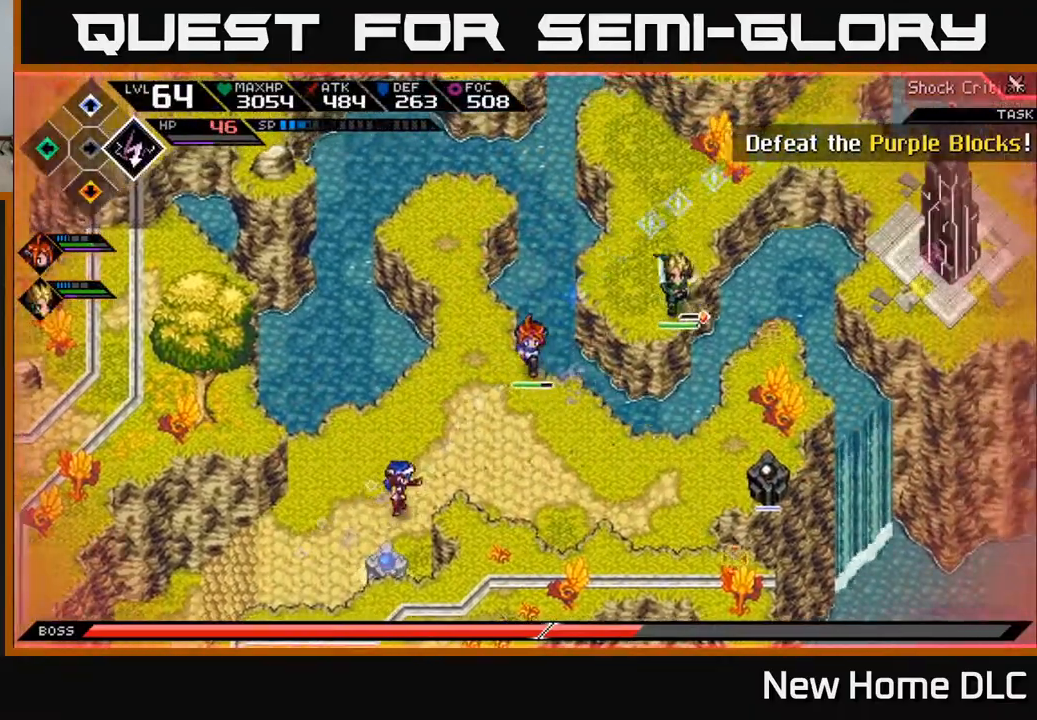
{"buttons": ["R1"], "left_stick": "right", "right_stick": "right", "events": [[67, "left_stick", "right"], [350, "R1", "down"]]}
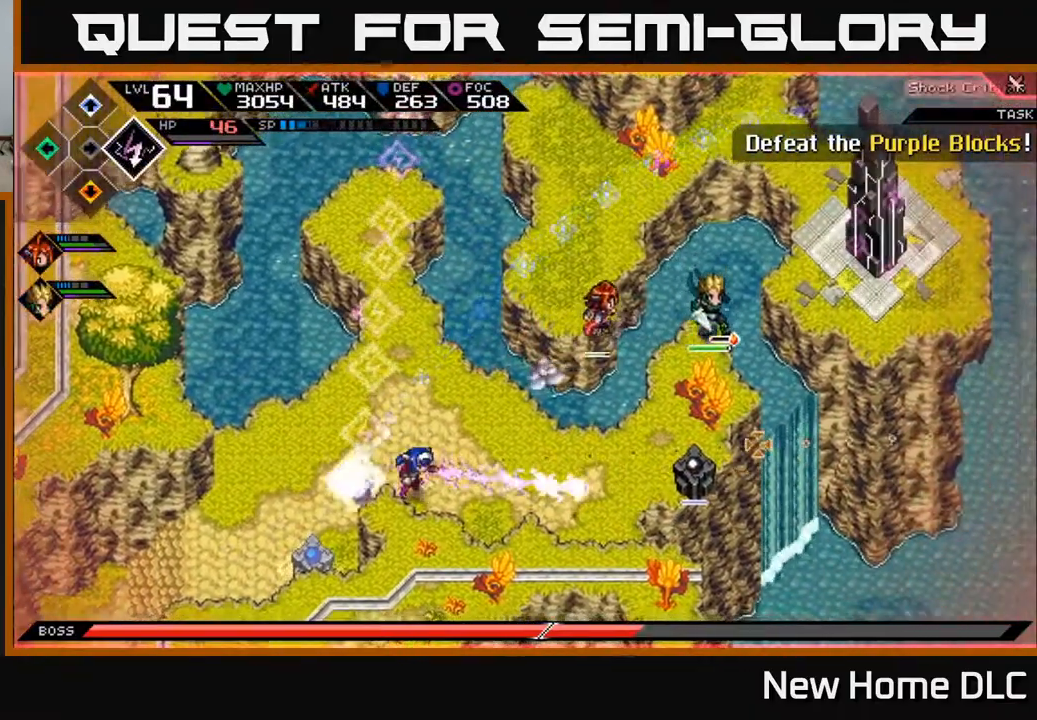
{"buttons": ["R1"], "left_stick": "right", "right_stick": "right", "events": []}
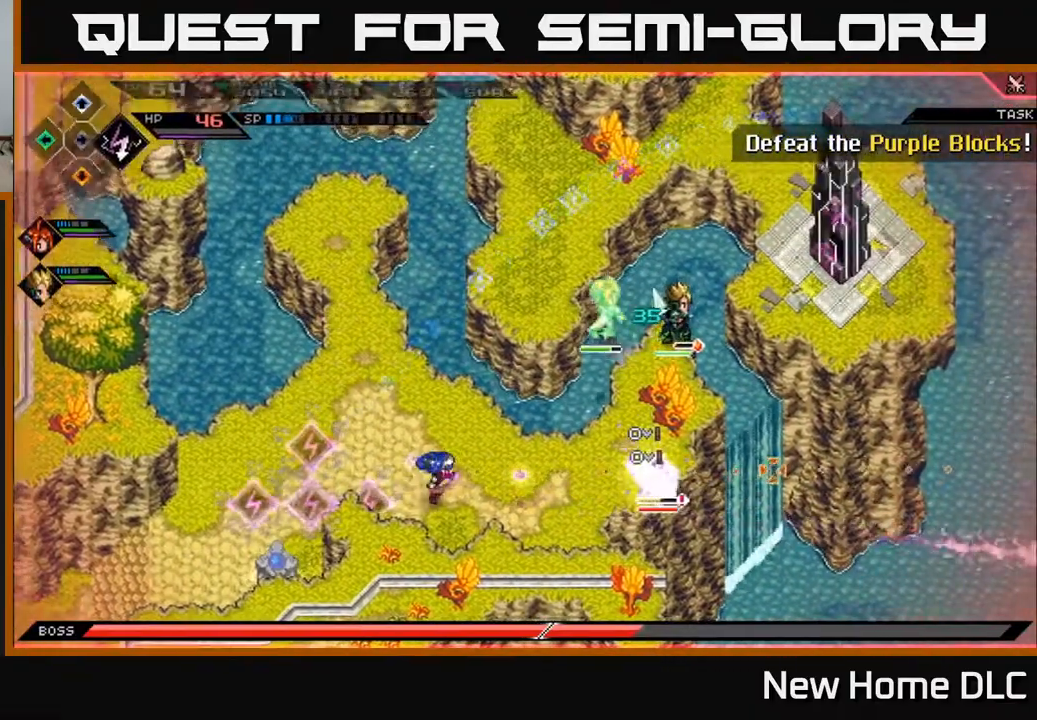
{"buttons": ["R2"], "left_stick": "center", "right_stick": "right", "events": [[83, "L1", "down"], [117, "R1", "up"], [217, "L1", "up"], [317, "left_stick", "down"], [383, "left_stick", "center"], [483, "R2", "down"]]}
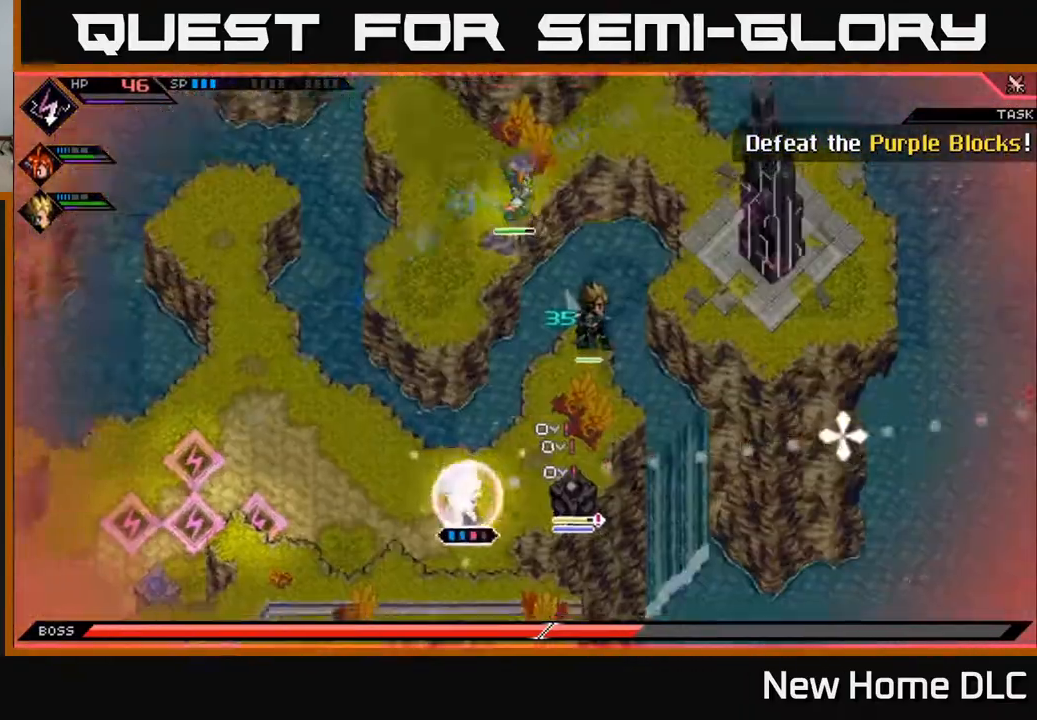
{"buttons": [], "left_stick": "center", "right_stick": "right", "events": [[117, "R2", "up"]]}
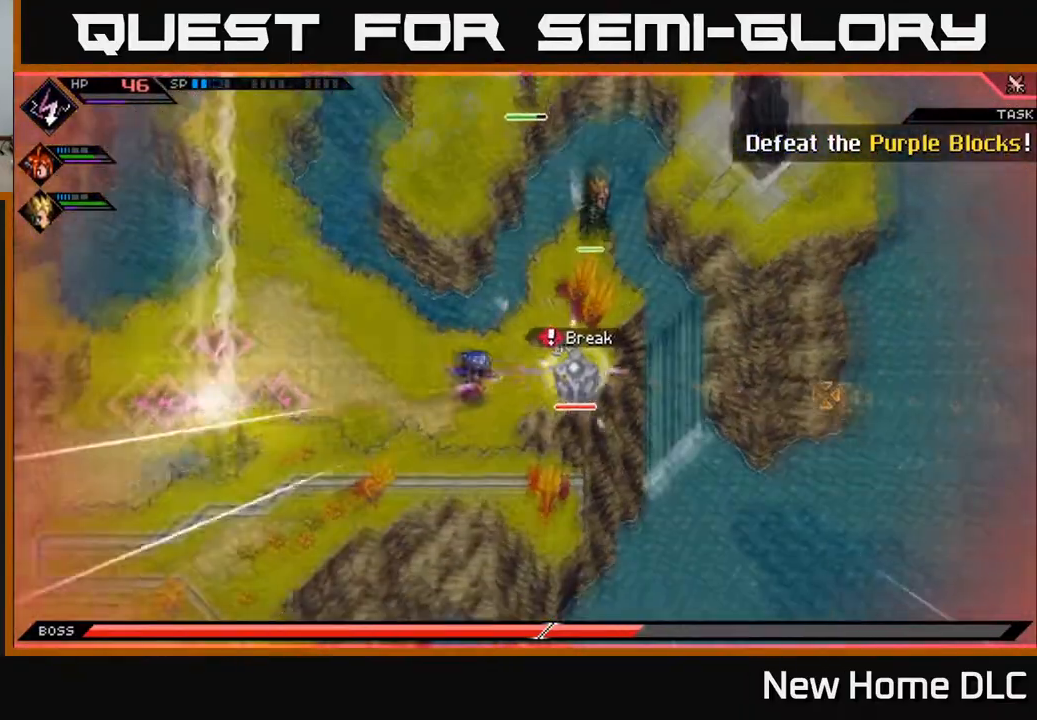
{"buttons": ["R1"], "left_stick": "center", "right_stick": "right", "events": [[17, "left_stick", "right"], [233, "left_stick", "center"], [250, "R1", "down"]]}
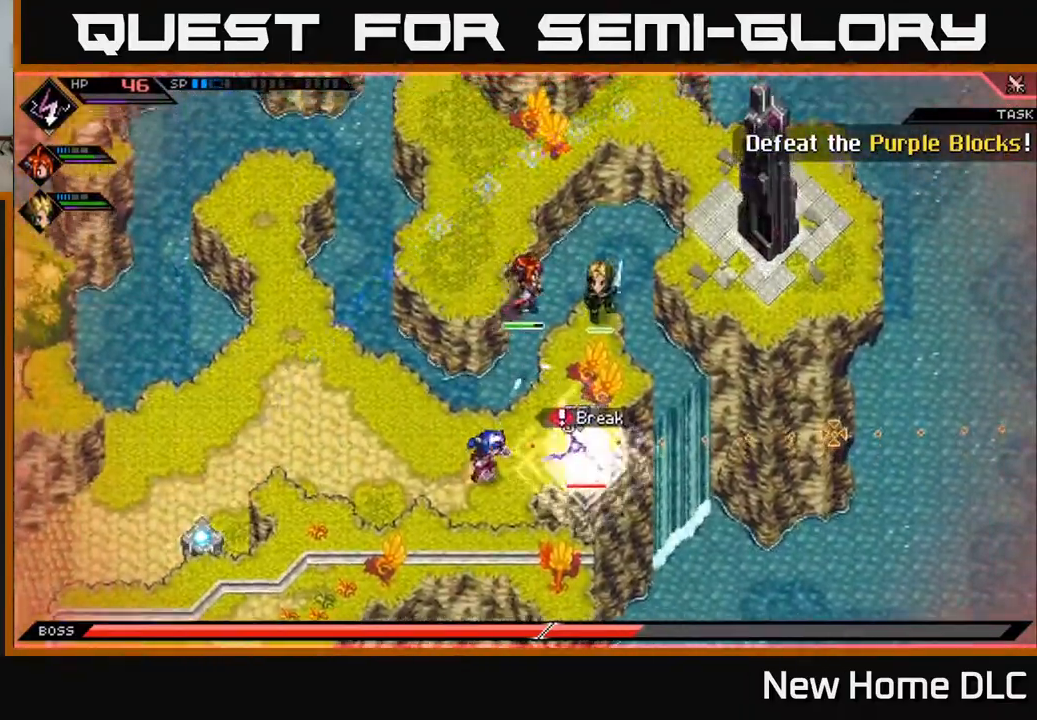
{"buttons": ["R1"], "left_stick": "center", "right_stick": "right", "events": []}
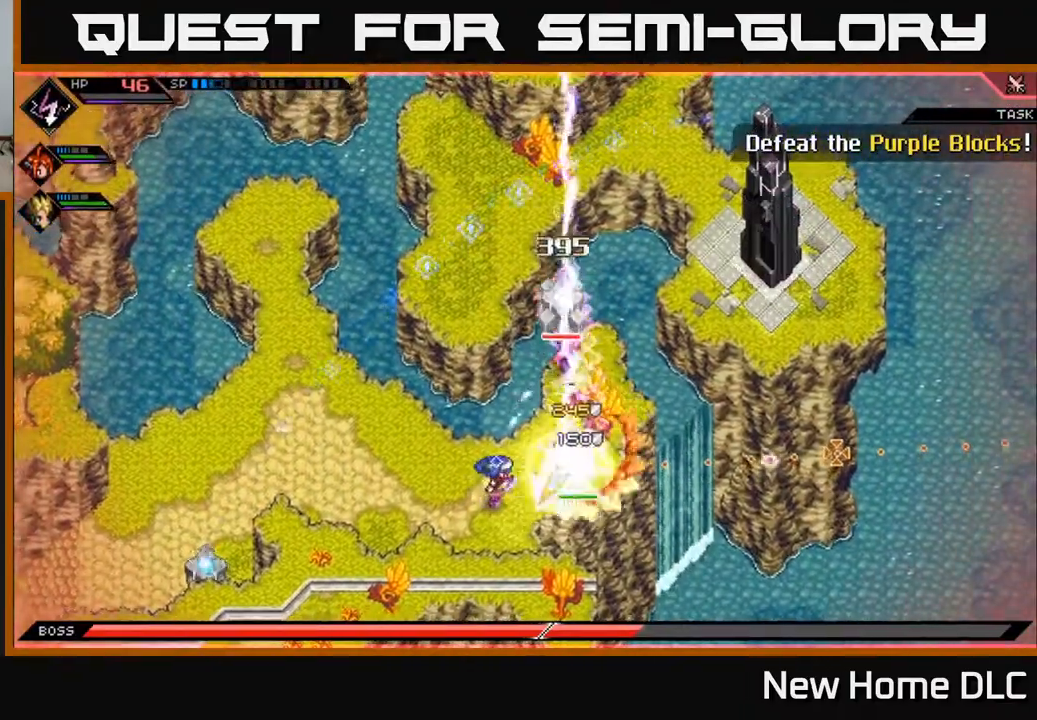
{"buttons": [], "left_stick": "left", "right_stick": "right", "events": [[83, "left_stick", "left"], [117, "R1", "up"], [367, "L1", "down"], [483, "L1", "up"]]}
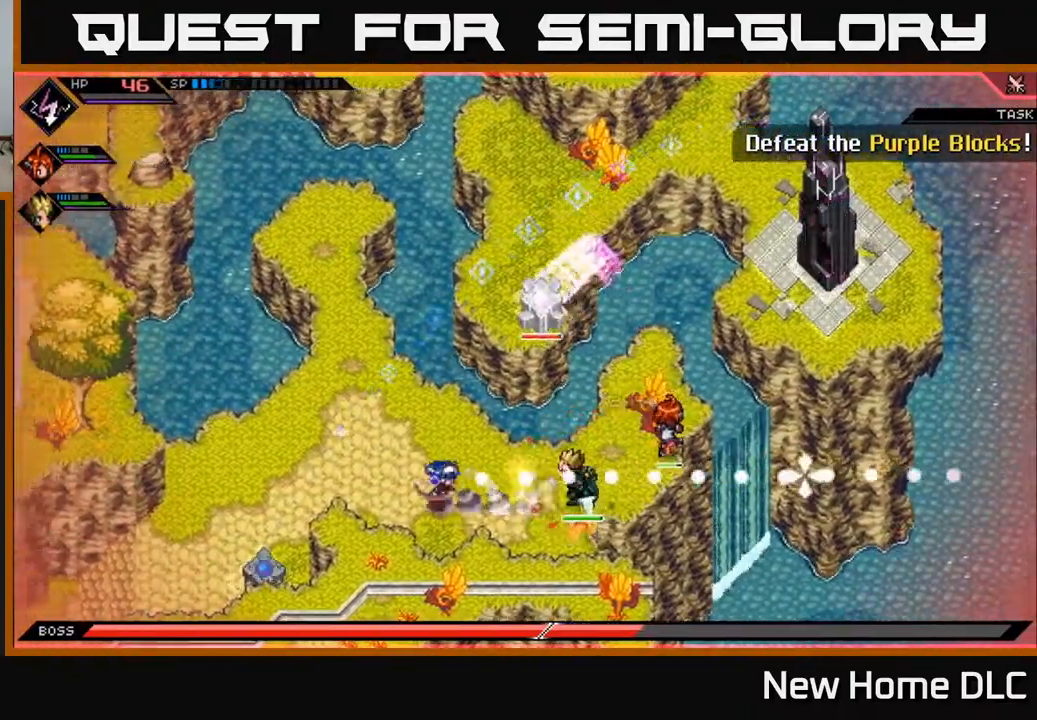
{"buttons": ["R2"], "left_stick": "center", "right_stick": "right", "events": [[50, "L1", "down"], [167, "L1", "up"], [183, "R2", "down"], [283, "left_stick", "center"]]}
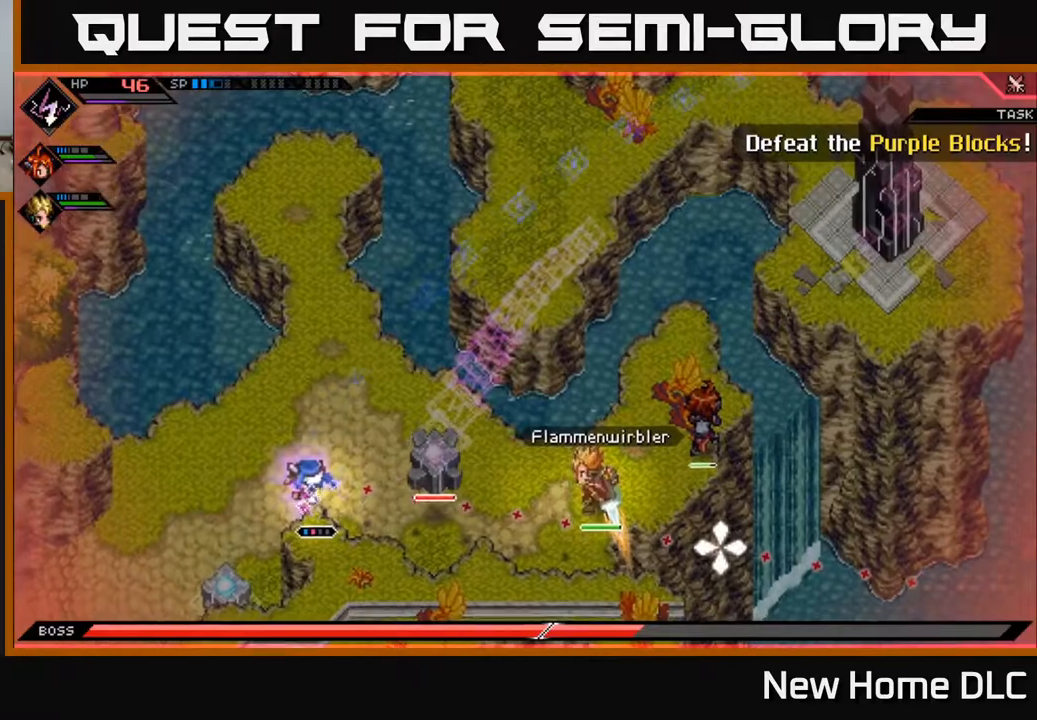
{"buttons": [], "left_stick": "left", "right_stick": "right", "events": [[100, "R2", "up"], [217, "left_stick", "left"], [300, "L1", "down"], [417, "L1", "up"]]}
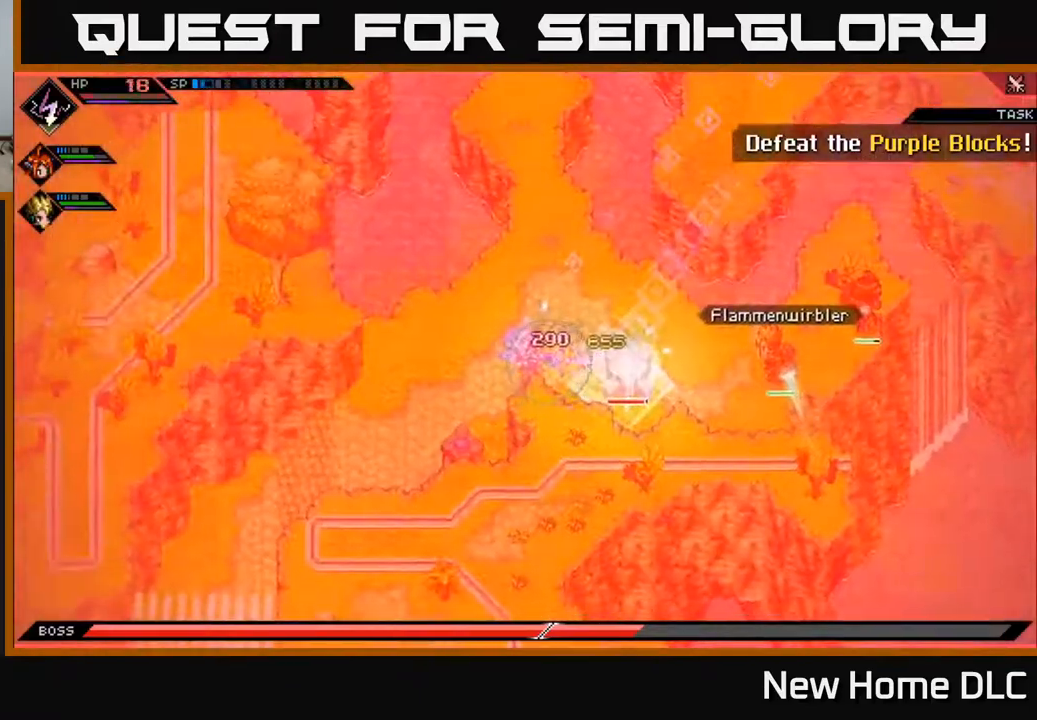
{"buttons": [], "left_stick": "center", "right_stick": "right", "events": [[83, "left_stick", "center"], [133, "left_stick", "left"], [150, "L1", "down"], [267, "L1", "up"], [317, "left_stick", "center"]]}
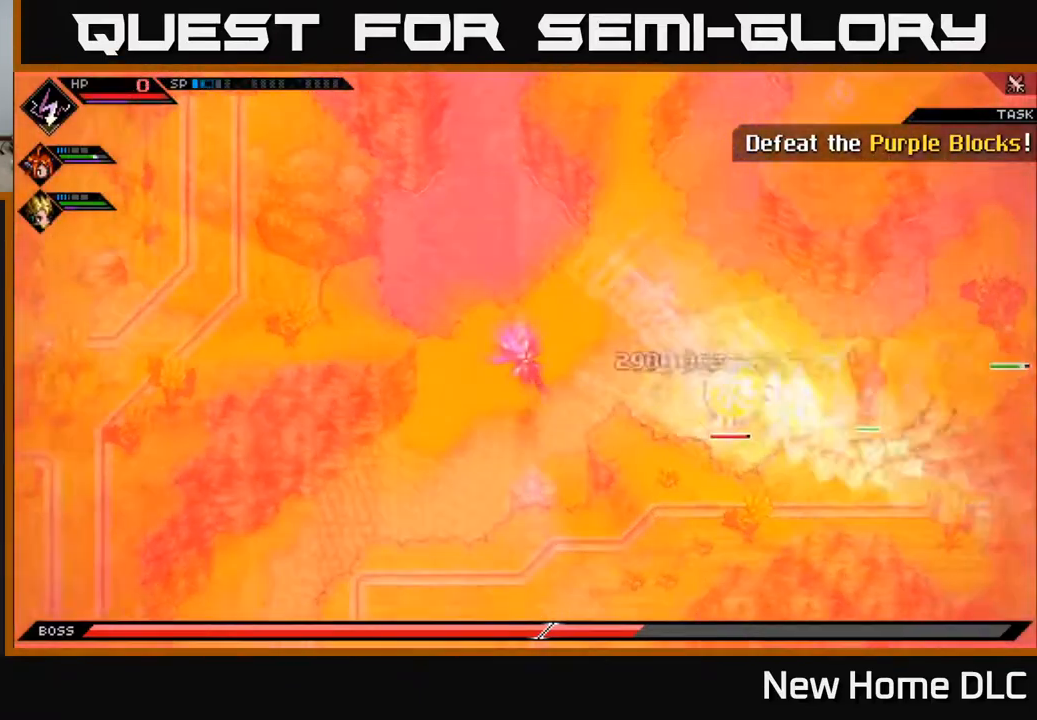
{"buttons": [], "left_stick": "center", "right_stick": "center", "events": [[17, "right_stick", "center"]]}
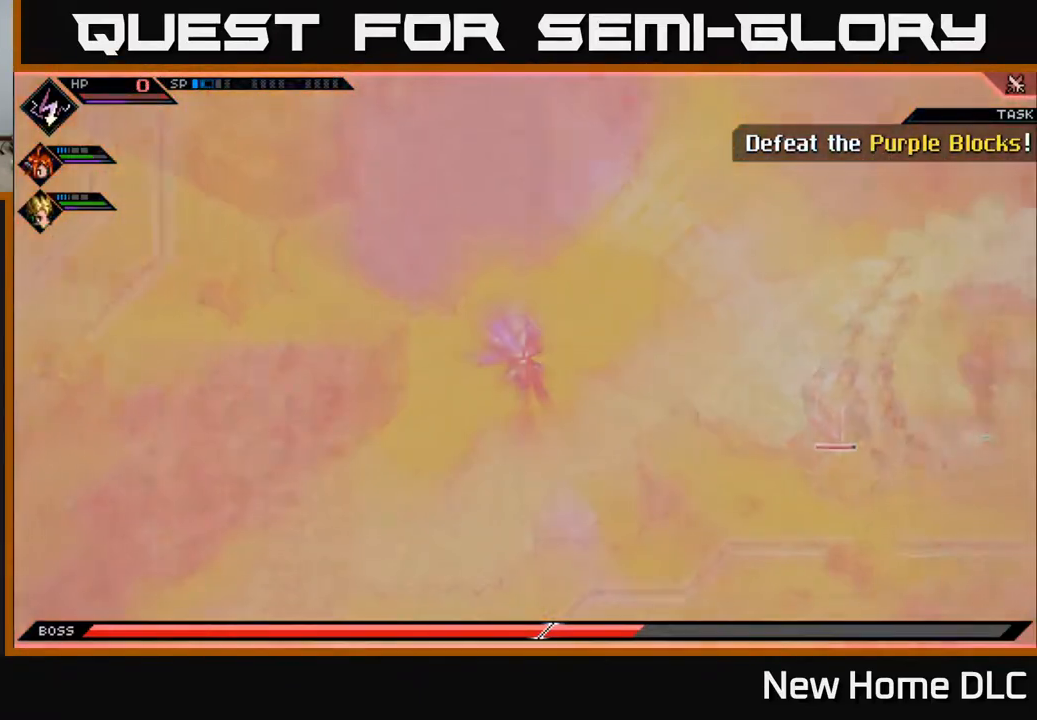
{"buttons": [], "left_stick": "right", "right_stick": "center", "events": [[500, "left_stick", "right"]]}
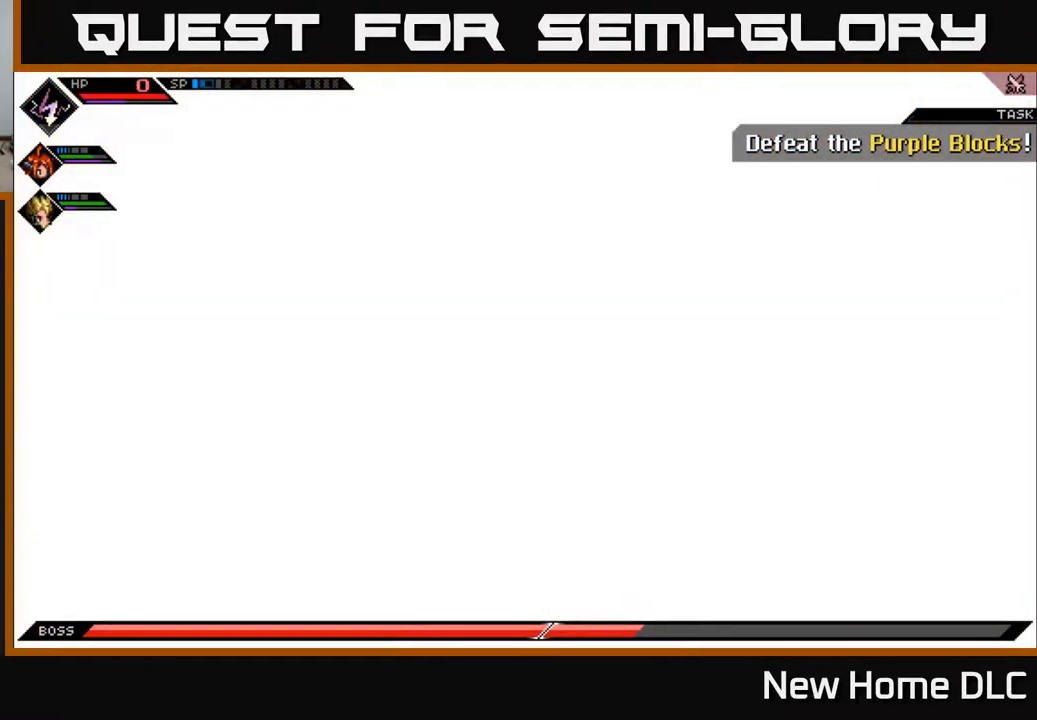
{"buttons": [], "left_stick": "center", "right_stick": "center", "events": [[167, "left_stick", "center"]]}
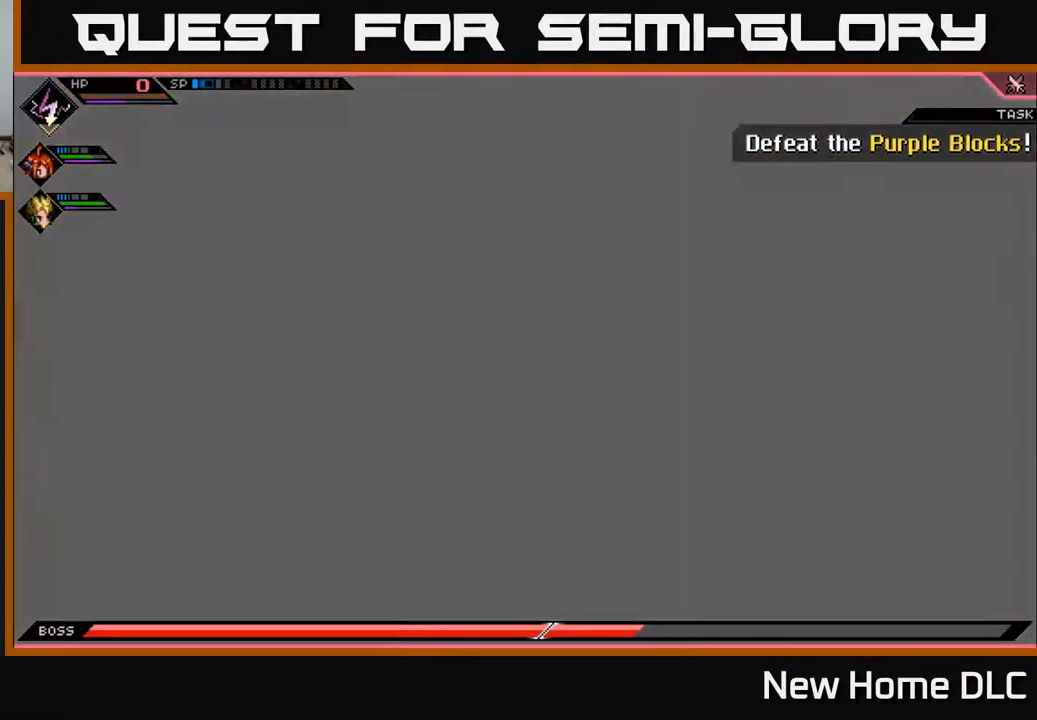
{"buttons": [], "left_stick": "center", "right_stick": "center", "events": [[50, "left_stick", "up"], [317, "left_stick", "center"]]}
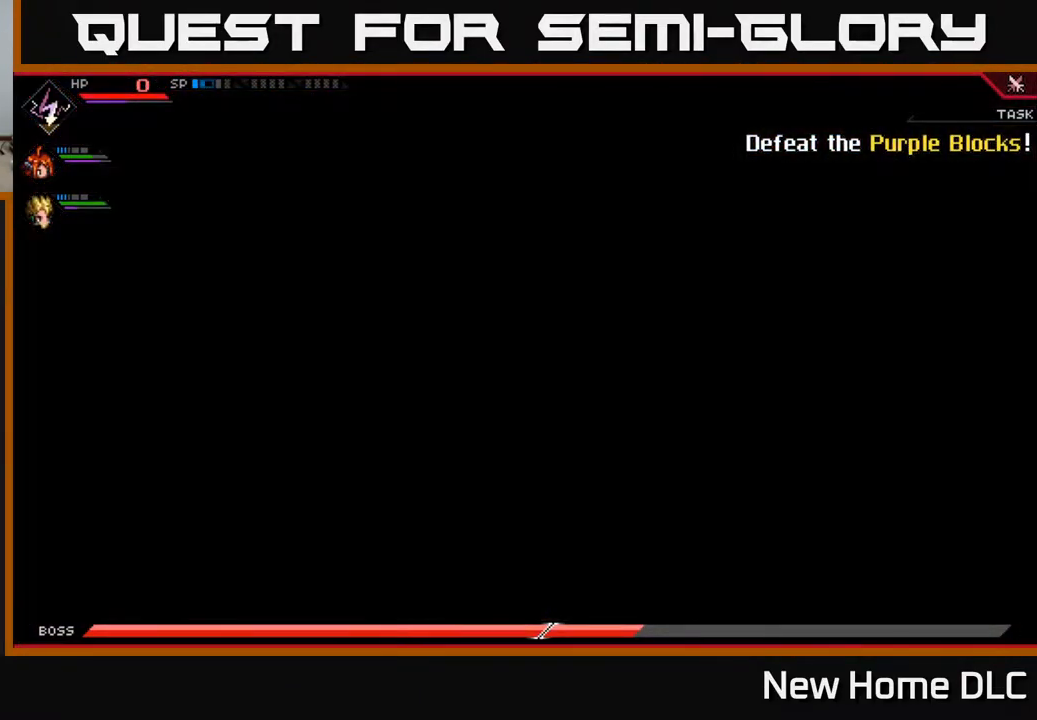
{"buttons": [], "left_stick": "up-right", "right_stick": "center", "events": [[417, "left_stick", "up-right"]]}
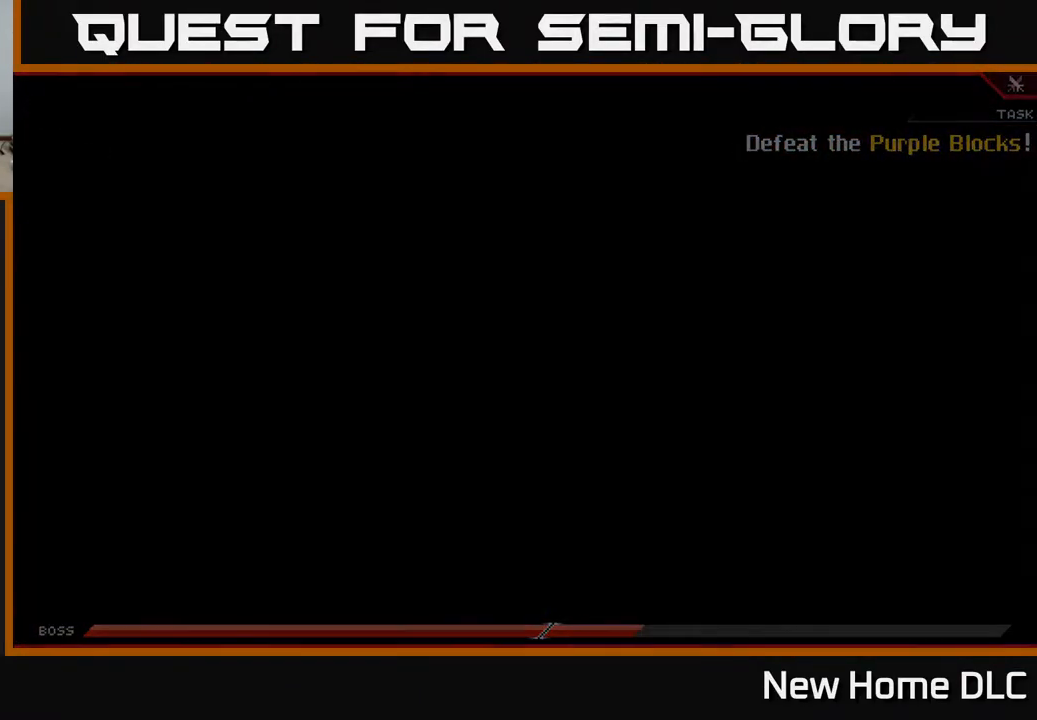
{"buttons": [], "left_stick": "up-right", "right_stick": "center", "events": []}
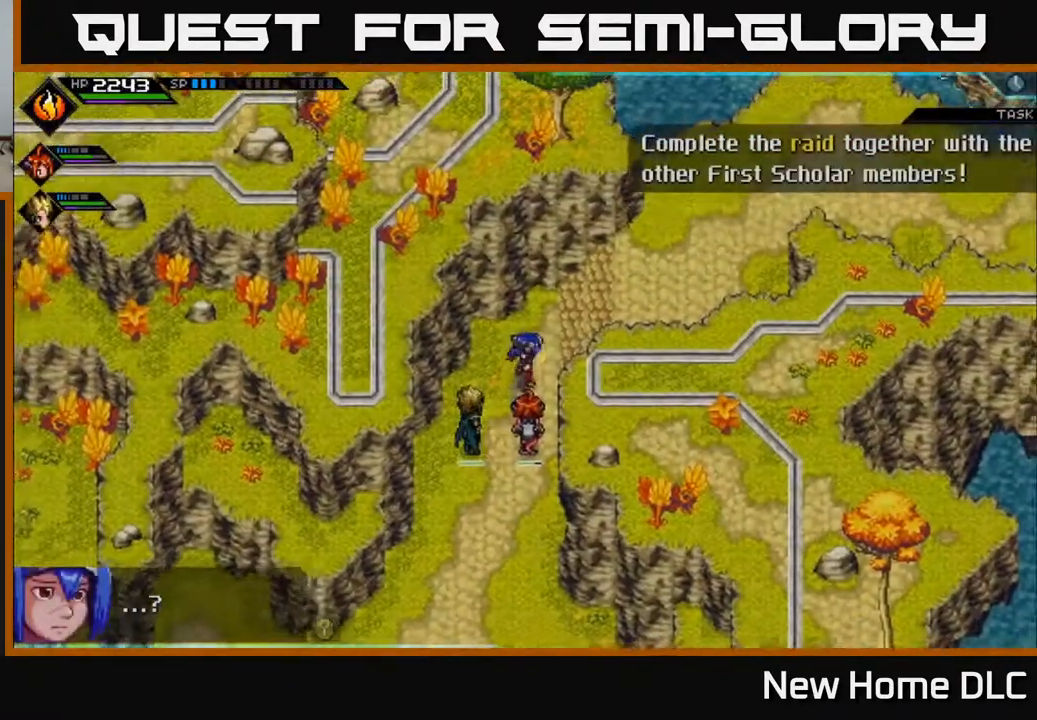
{"buttons": [], "left_stick": "right", "right_stick": "center", "events": [[67, "left_stick", "center"], [233, "left_stick", "up"], [317, "DPAD_UP", "down"], [367, "left_stick", "up-right"], [383, "DPAD_UP", "up"], [500, "left_stick", "right"]]}
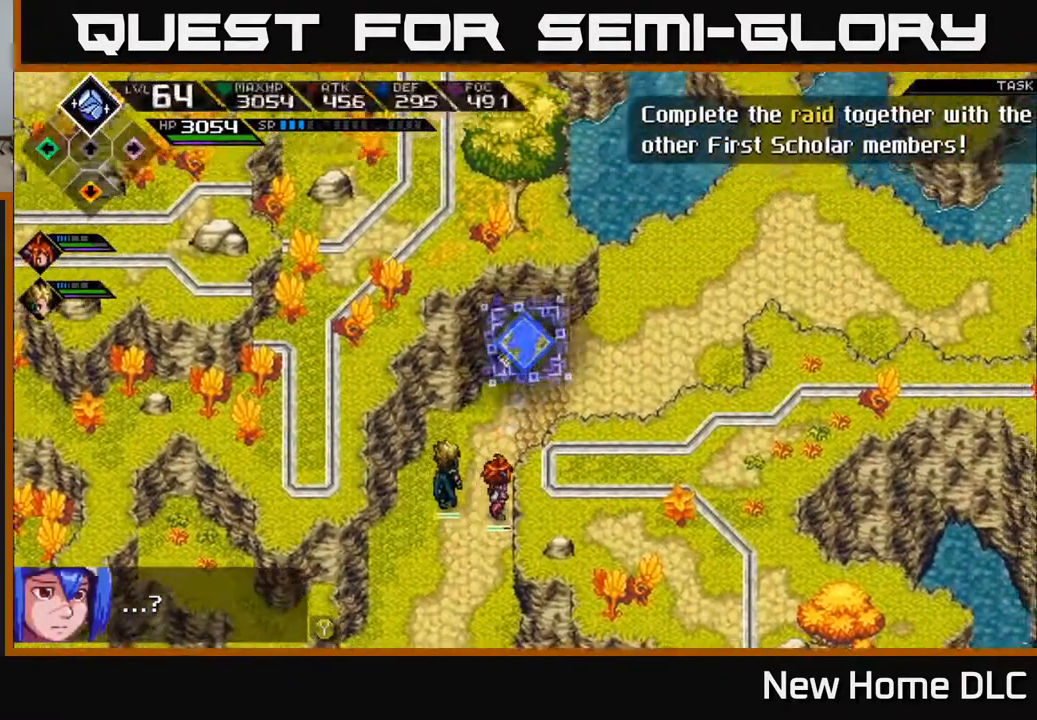
{"buttons": [], "left_stick": "right", "right_stick": "center", "events": [[250, "DPAD_DOWN", "down"], [417, "DPAD_DOWN", "up"]]}
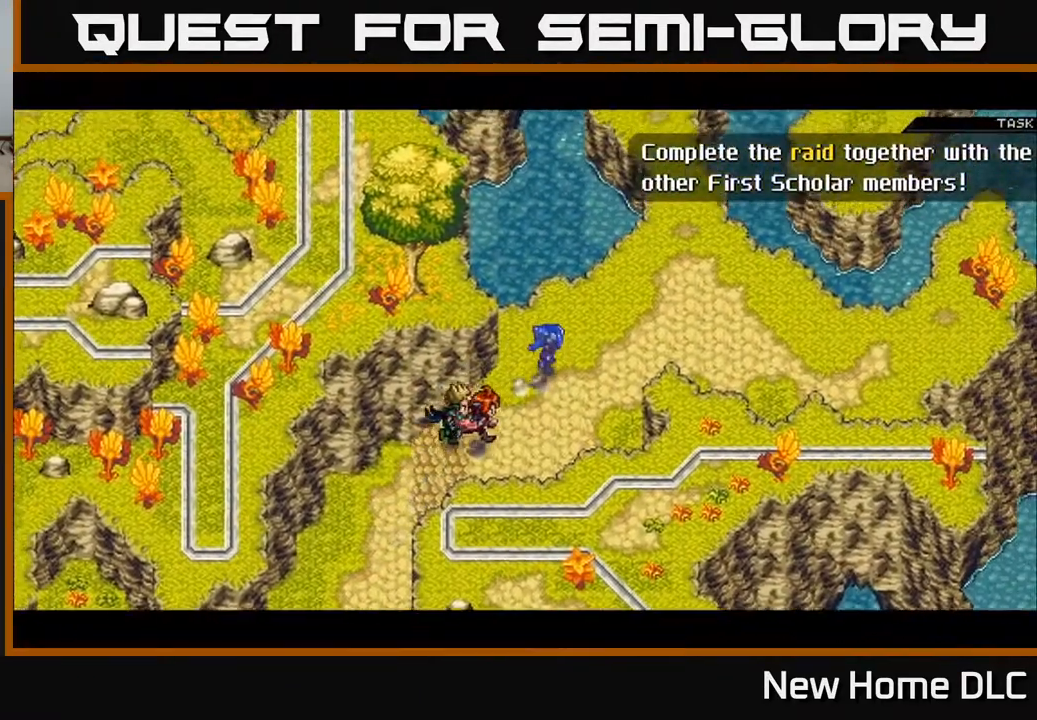
{"buttons": [], "left_stick": "right", "right_stick": "center", "events": [[133, "DPAD_LEFT", "down"], [183, "left_stick", "center"], [233, "DPAD_LEFT", "up"], [383, "left_stick", "right"]]}
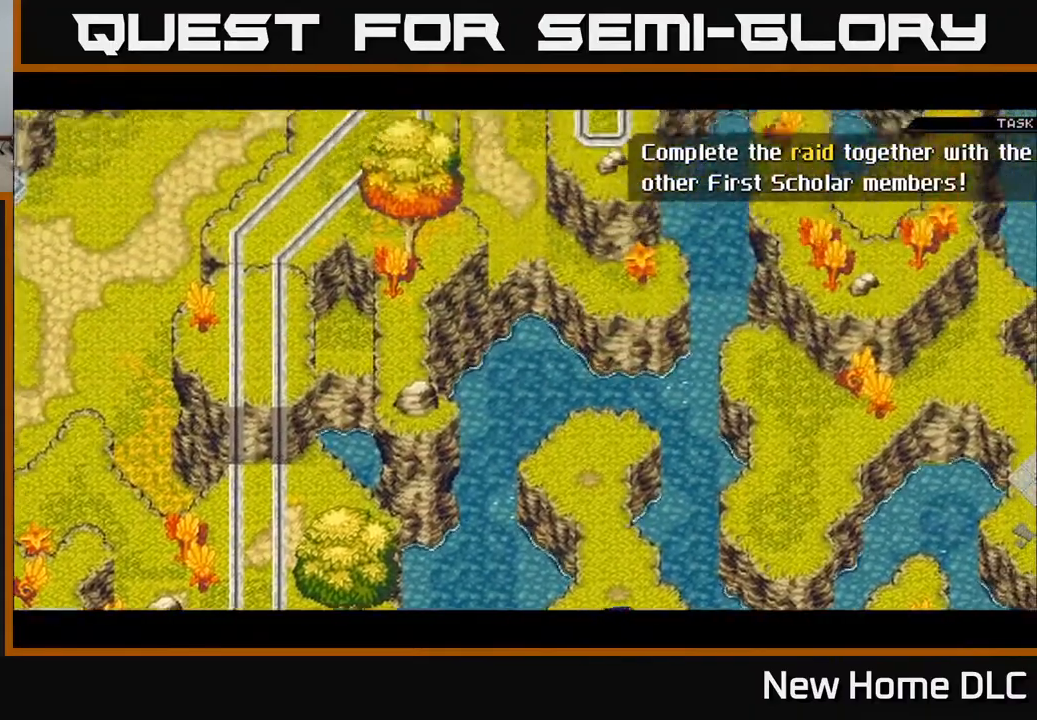
{"buttons": [], "left_stick": "center", "right_stick": "center", "events": [[250, "left_stick", "center"]]}
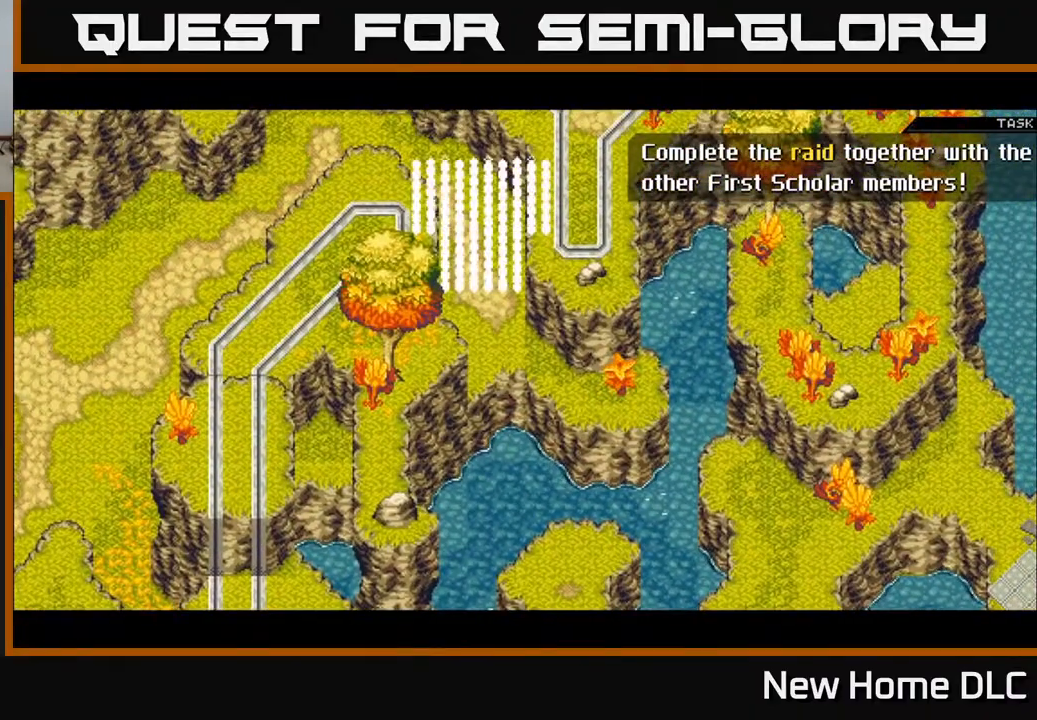
{"buttons": [], "left_stick": "center", "right_stick": "center", "events": []}
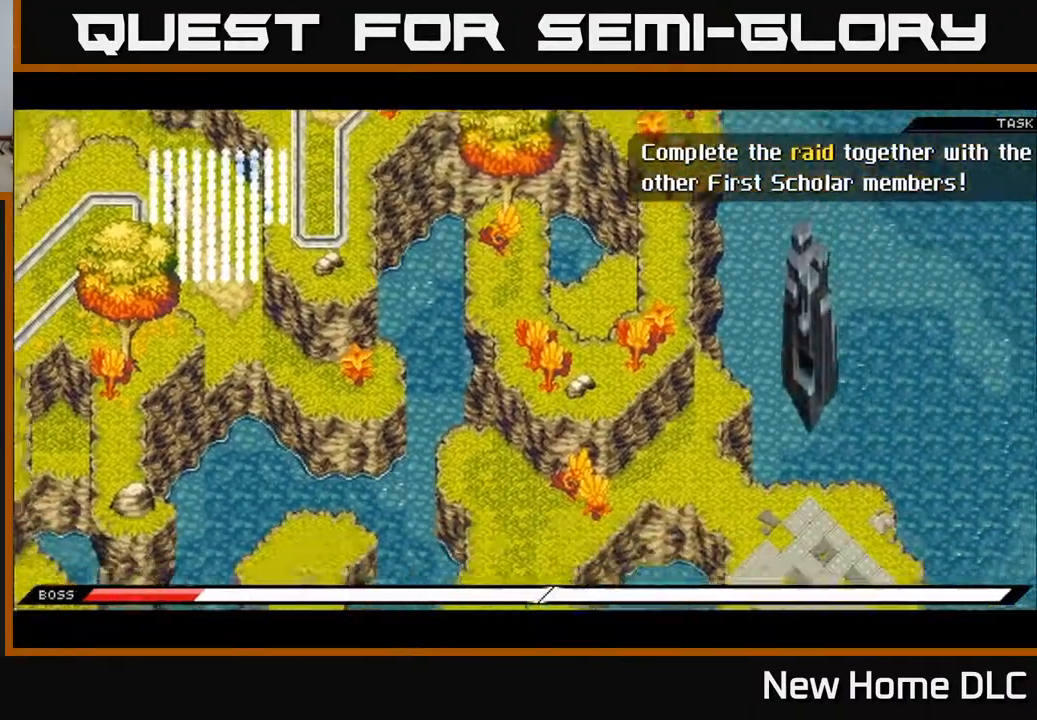
{"buttons": [], "left_stick": "center", "right_stick": "center", "events": []}
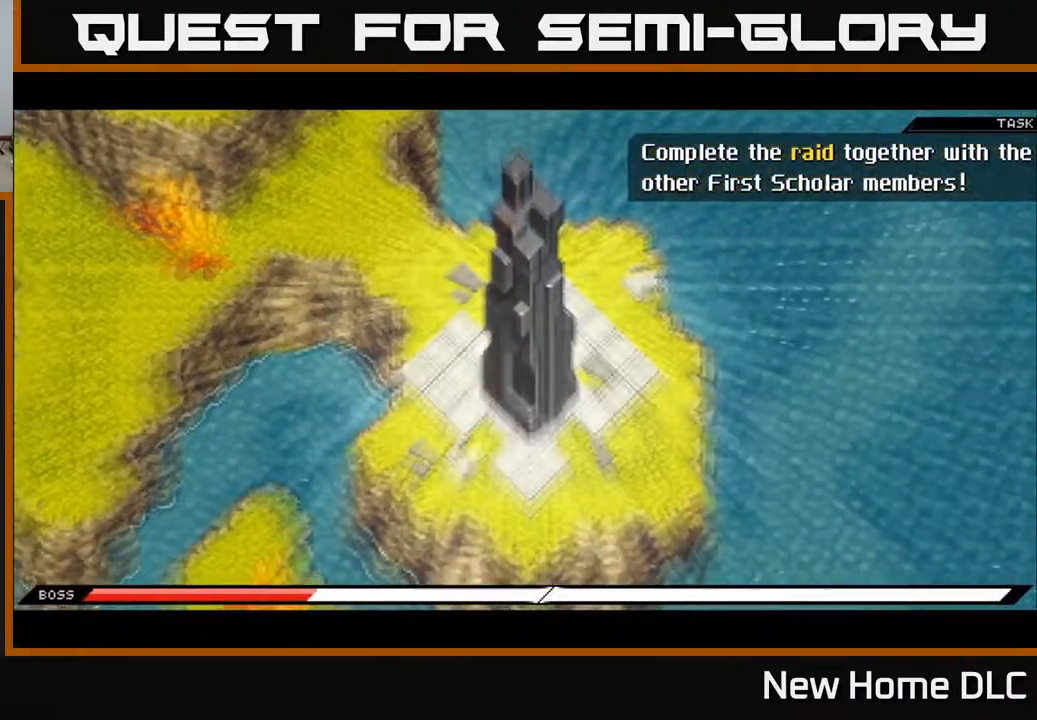
{"buttons": ["DPAD_DOWN"], "left_stick": "down", "right_stick": "center", "events": [[433, "DPAD_DOWN", "down"], [483, "left_stick", "down"]]}
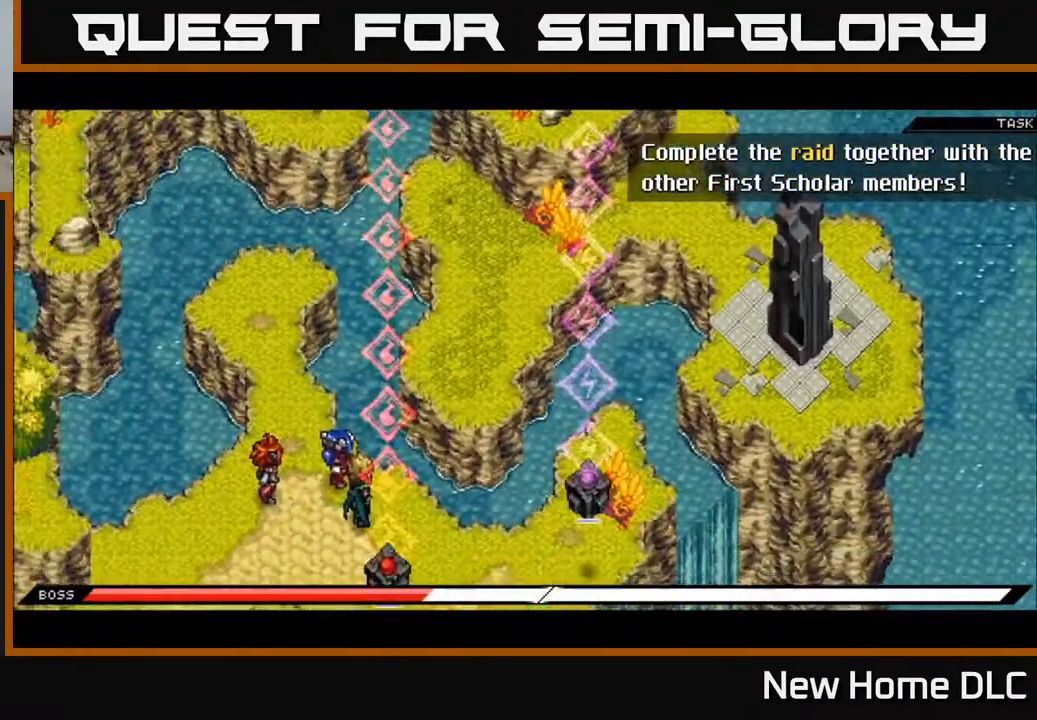
{"buttons": ["DPAD_DOWN"], "left_stick": "center", "right_stick": "center", "events": [[100, "DPAD_DOWN", "up"], [167, "left_stick", "center"], [500, "DPAD_DOWN", "down"]]}
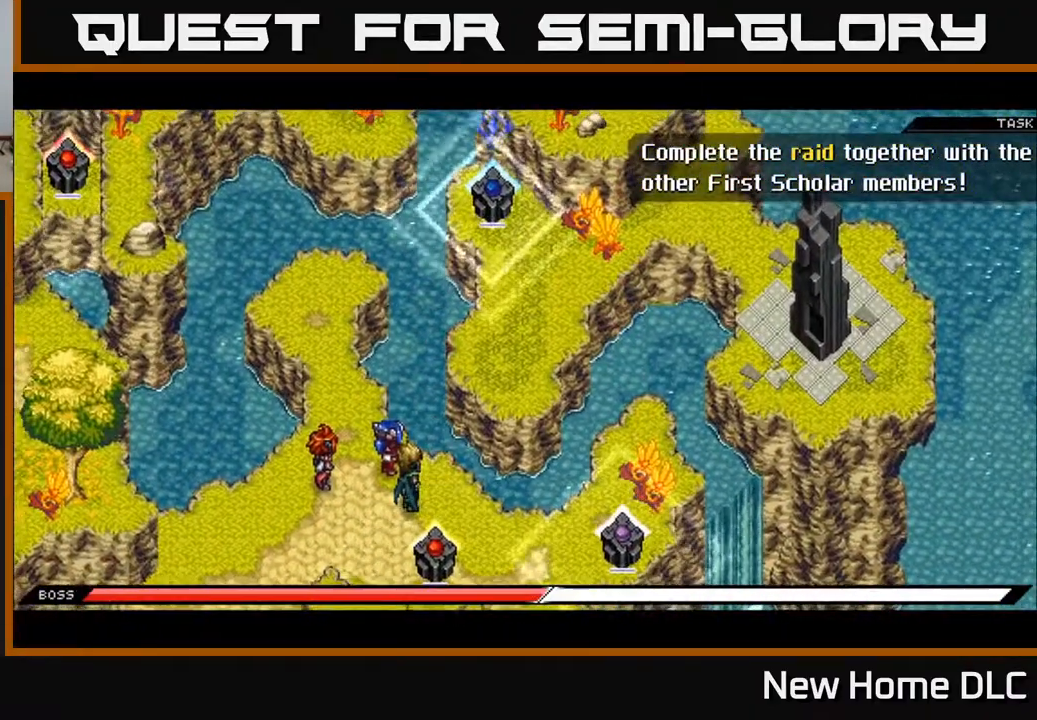
{"buttons": [], "left_stick": "down-left", "right_stick": "center", "events": [[167, "DPAD_DOWN", "up"], [283, "left_stick", "down-left"]]}
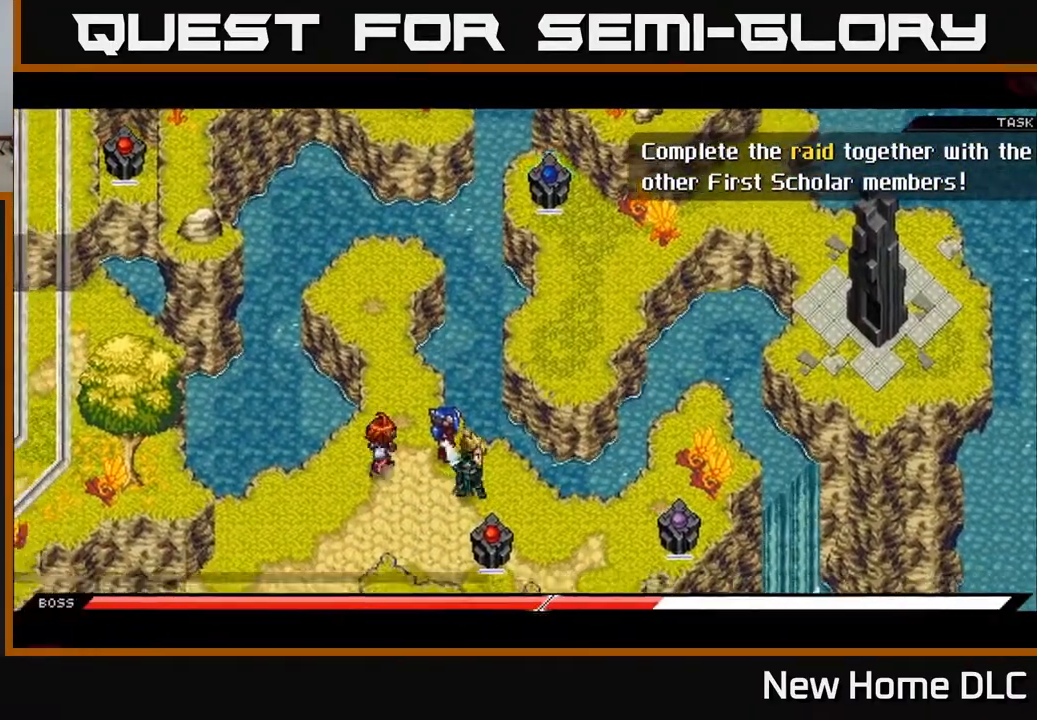
{"buttons": [], "left_stick": "left", "right_stick": "center", "events": [[83, "DPAD_DOWN", "down"], [233, "DPAD_DOWN", "up"], [300, "left_stick", "center"], [500, "left_stick", "left"]]}
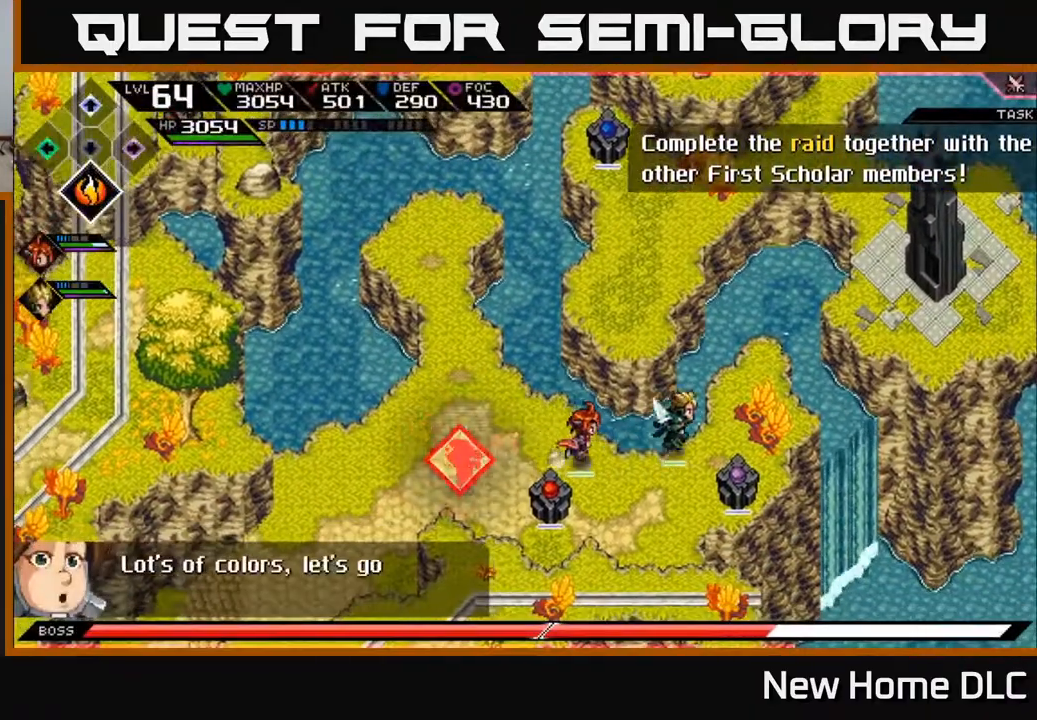
{"buttons": ["X"], "left_stick": "right", "right_stick": "center", "events": [[167, "left_stick", "right"], [433, "X", "down"]]}